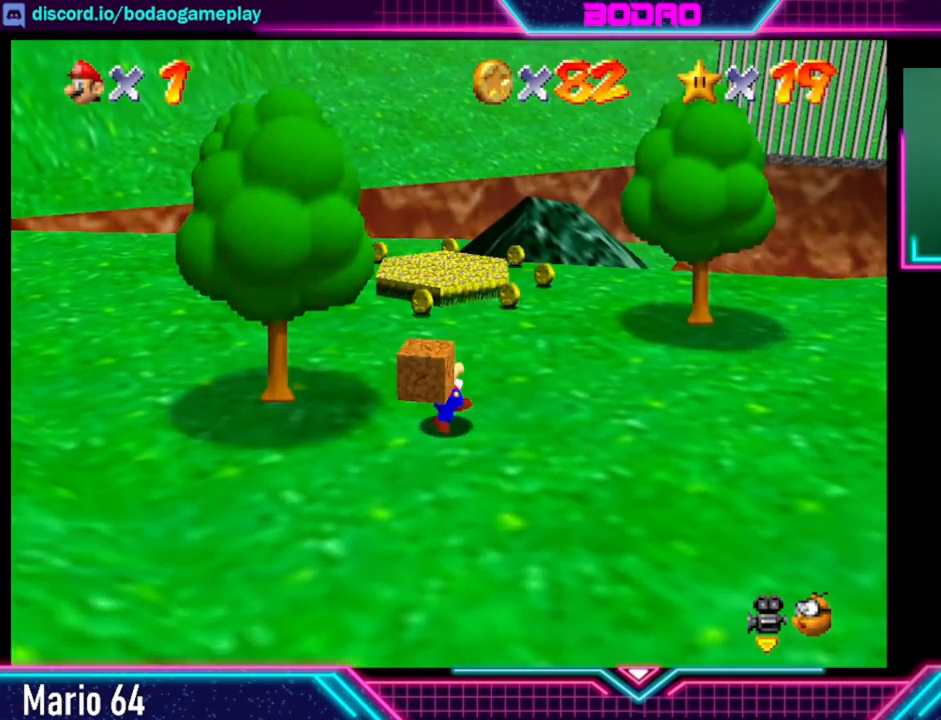
Gameplay with a controller (Xbox layout); each line is a JSON object with the inputs held at the frame after it. "events" lists button and stick changes between this image and that frame as [ms after this image, input, new state], when the widget could be followed in between. Not read: L3 R3 right_stick.
{"buttons": [], "left_stick": "up", "events": []}
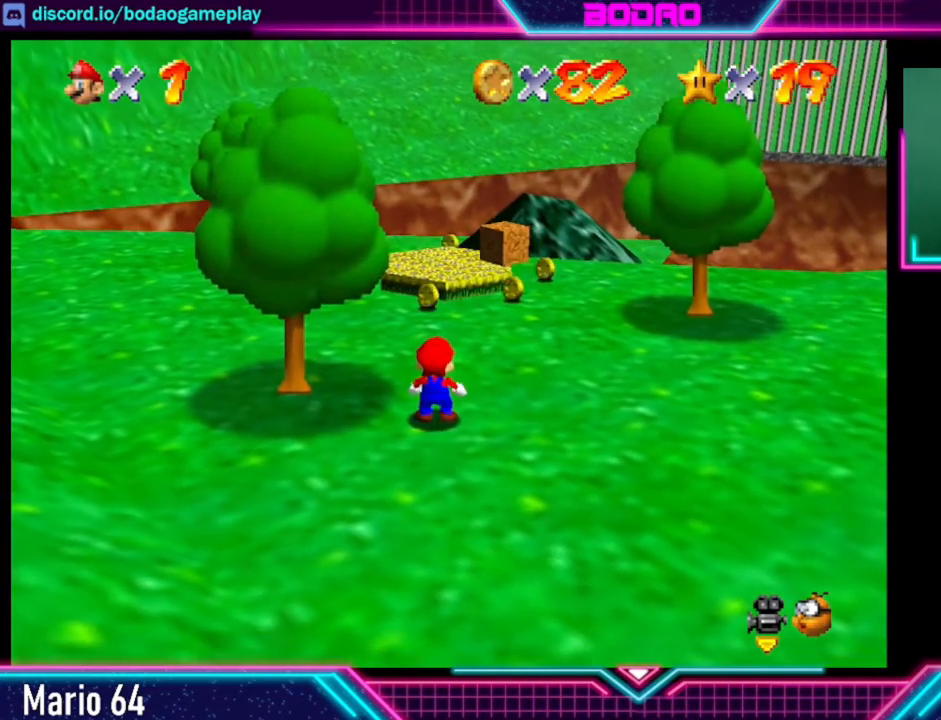
{"buttons": [], "left_stick": "up", "events": []}
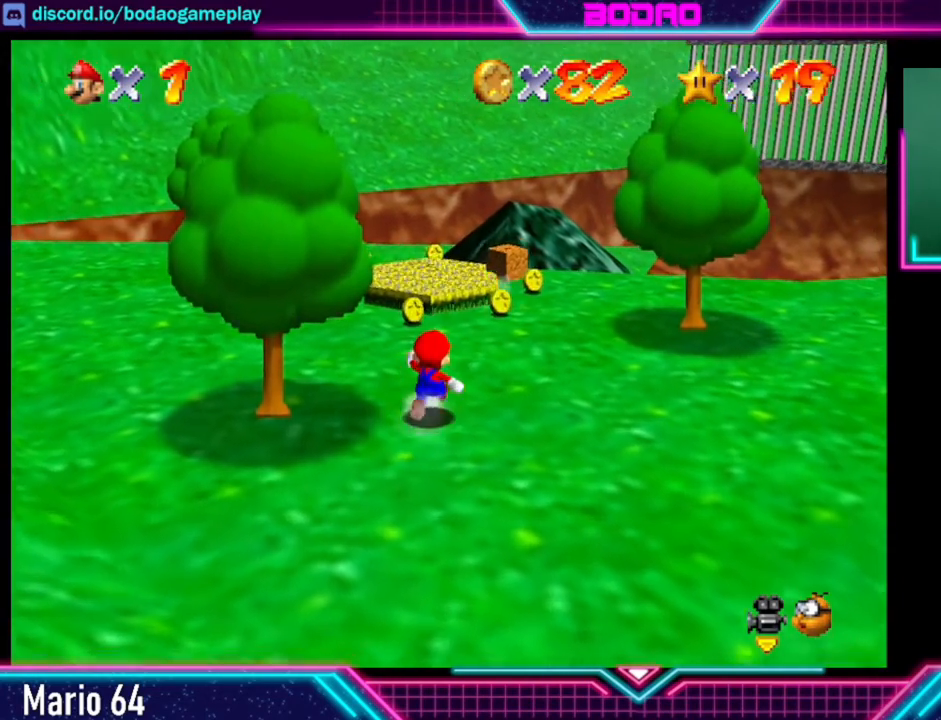
{"buttons": [], "left_stick": "up", "events": []}
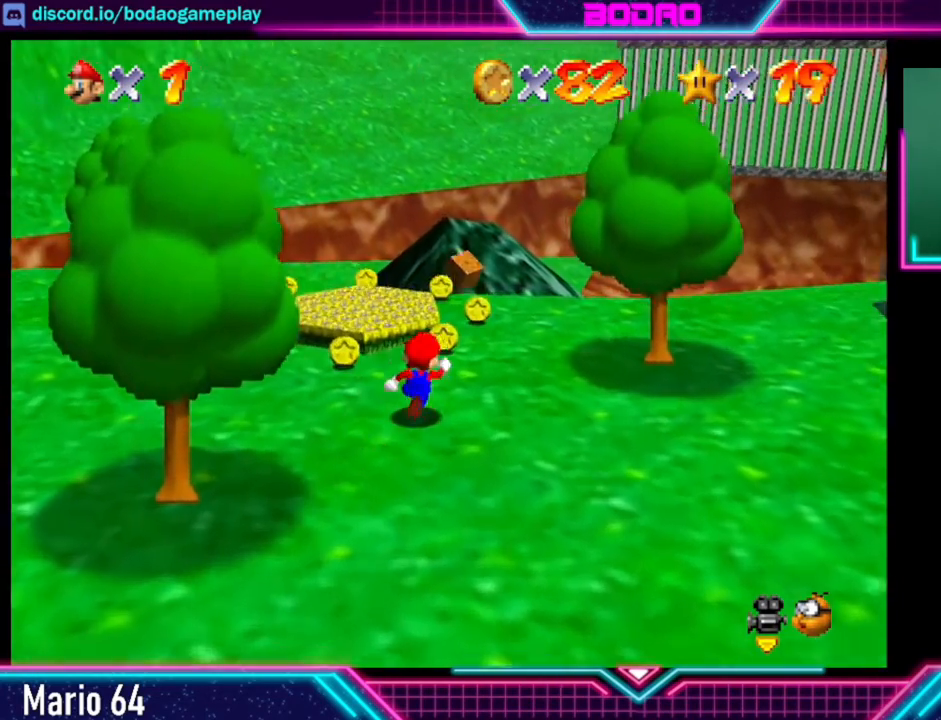
{"buttons": [], "left_stick": "up", "events": []}
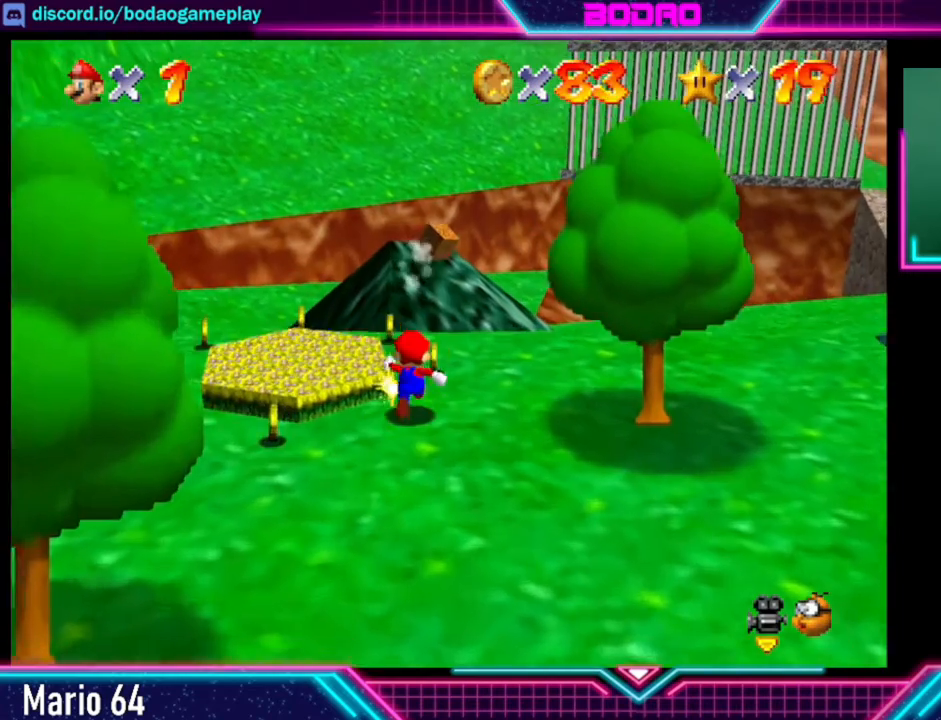
{"buttons": ["A"], "left_stick": "up", "events": [[520, "A", "down"]]}
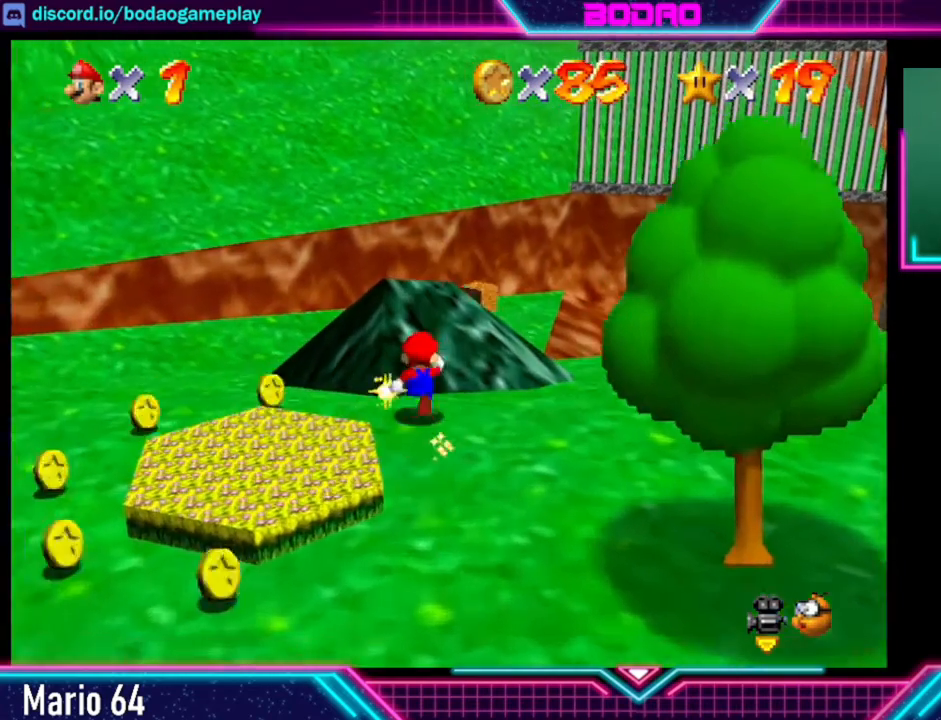
{"buttons": [], "left_stick": "up-right", "events": [[280, "A", "up"], [280, "left_stick", "up-right"]]}
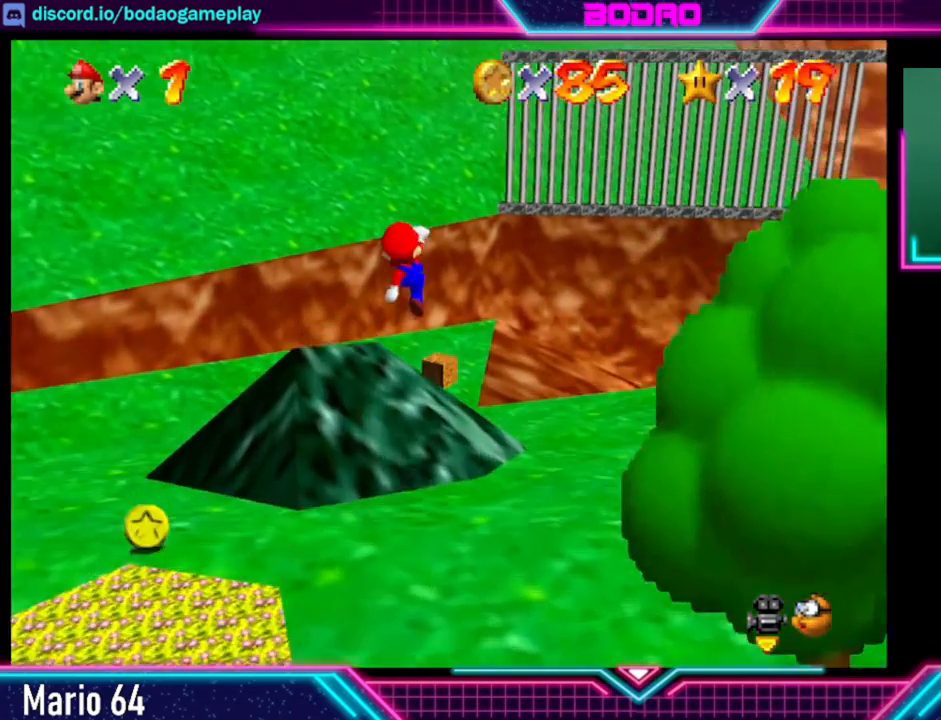
{"buttons": [], "left_stick": "up", "events": [[40, "left_stick", "up"]]}
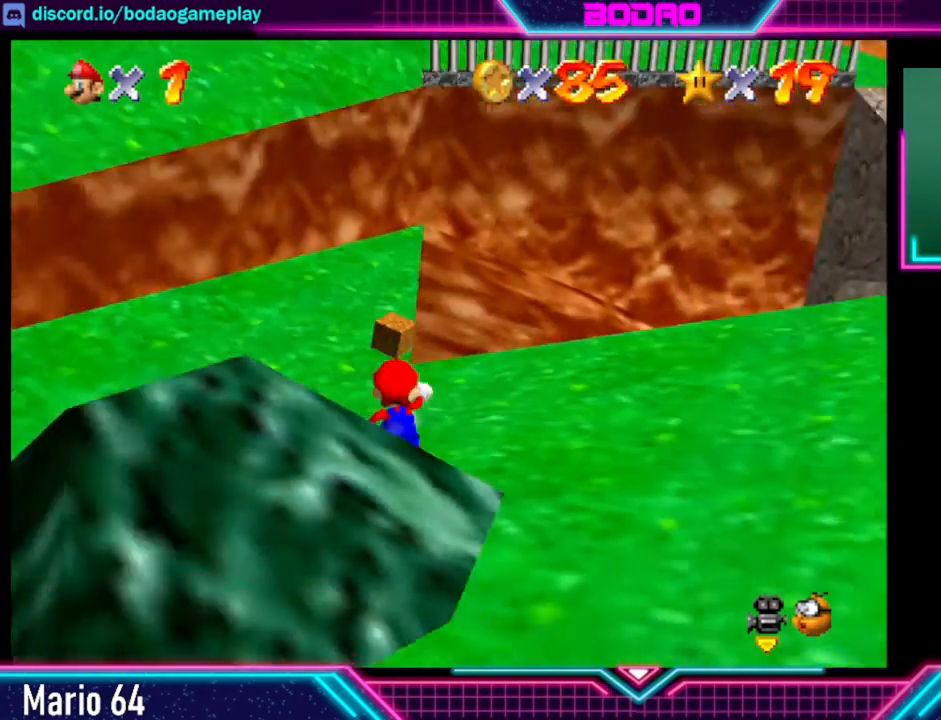
{"buttons": [], "left_stick": "center", "events": [[480, "left_stick", "center"]]}
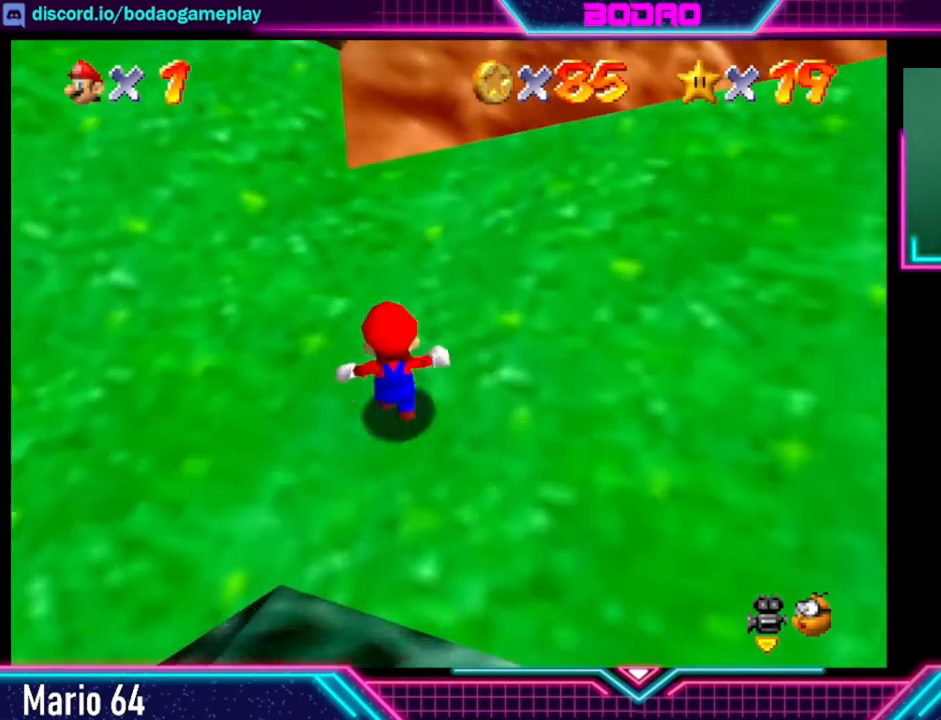
{"buttons": [], "left_stick": "center", "events": []}
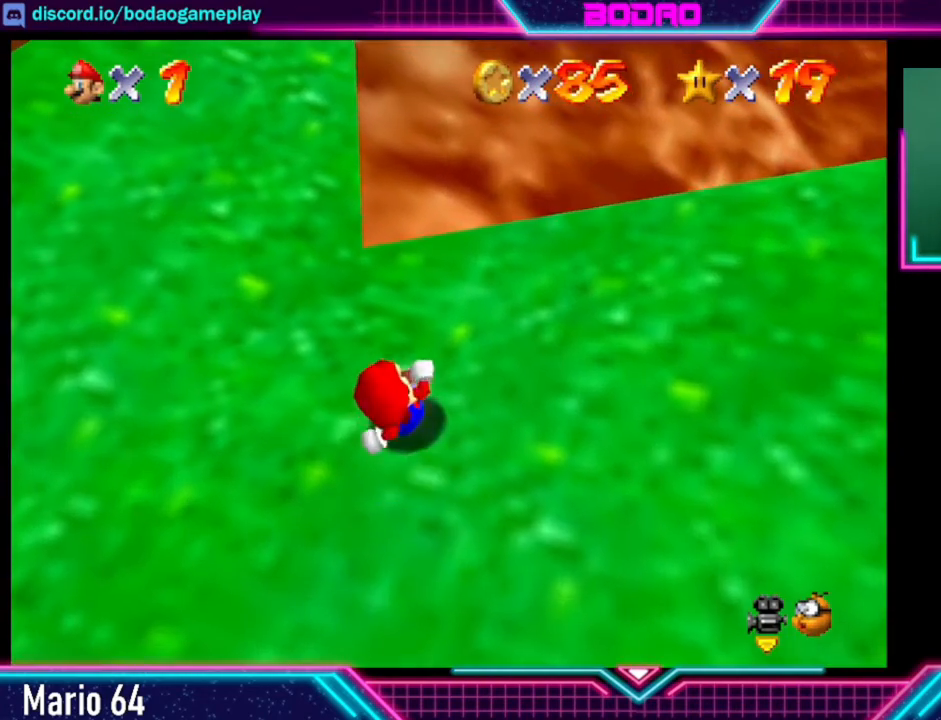
{"buttons": [], "left_stick": "up", "events": [[40, "A", "down"], [40, "left_stick", "up"], [480, "A", "up"]]}
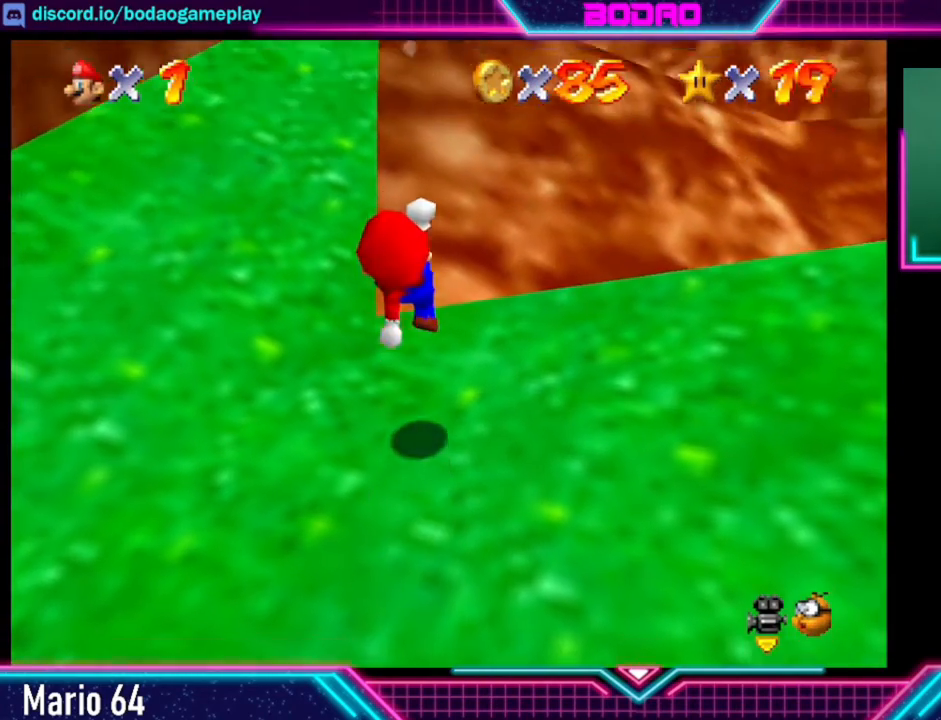
{"buttons": [], "left_stick": "up-right", "events": [[480, "left_stick", "up-right"]]}
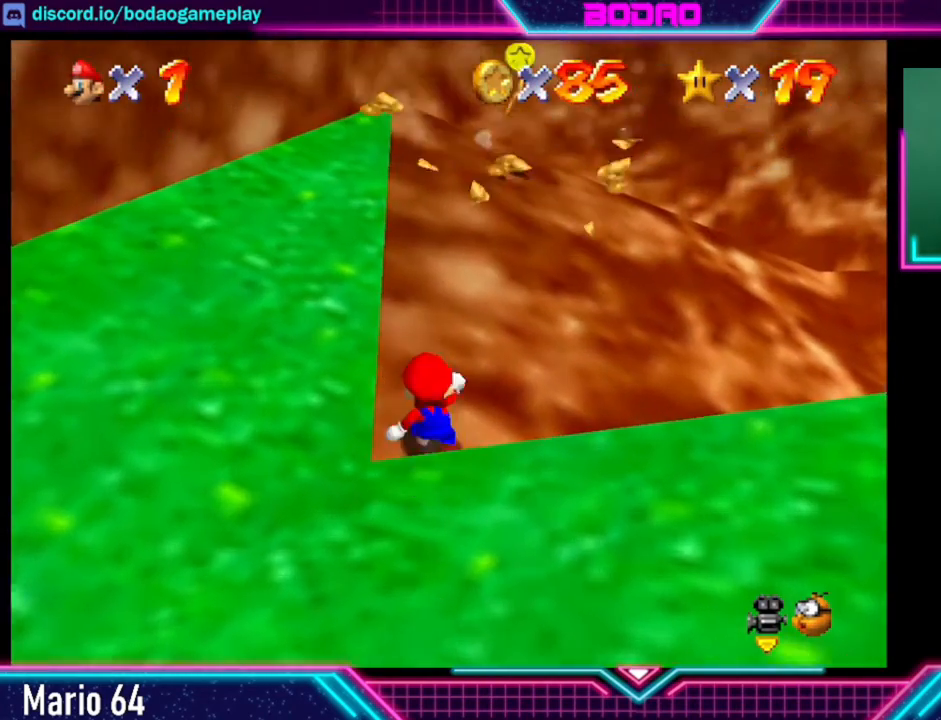
{"buttons": [], "left_stick": "up", "events": [[280, "left_stick", "up"]]}
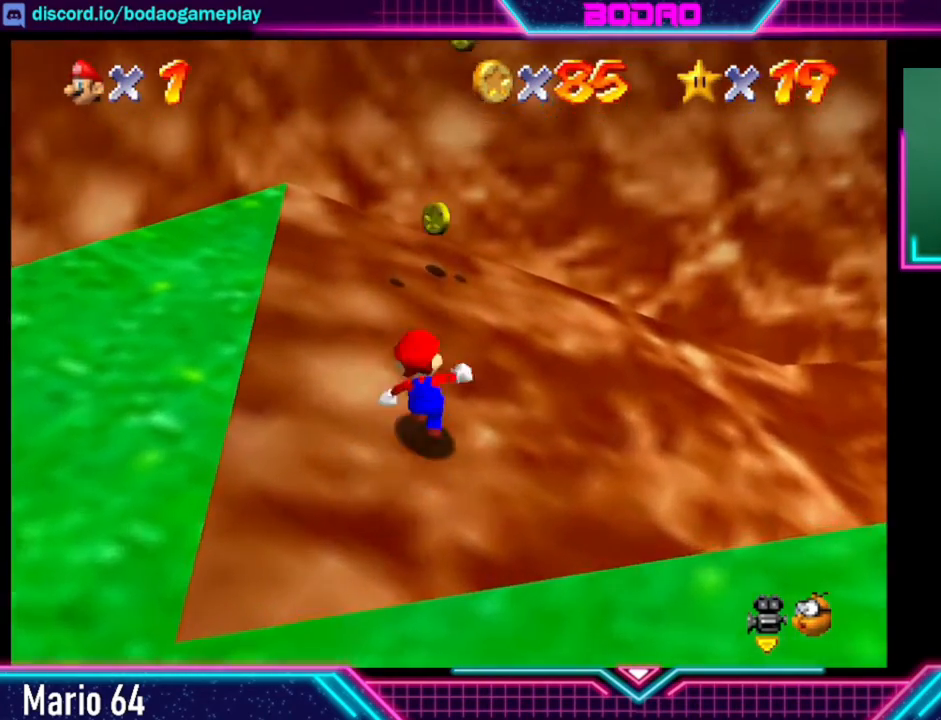
{"buttons": [], "left_stick": "up-right", "events": [[280, "left_stick", "up-right"]]}
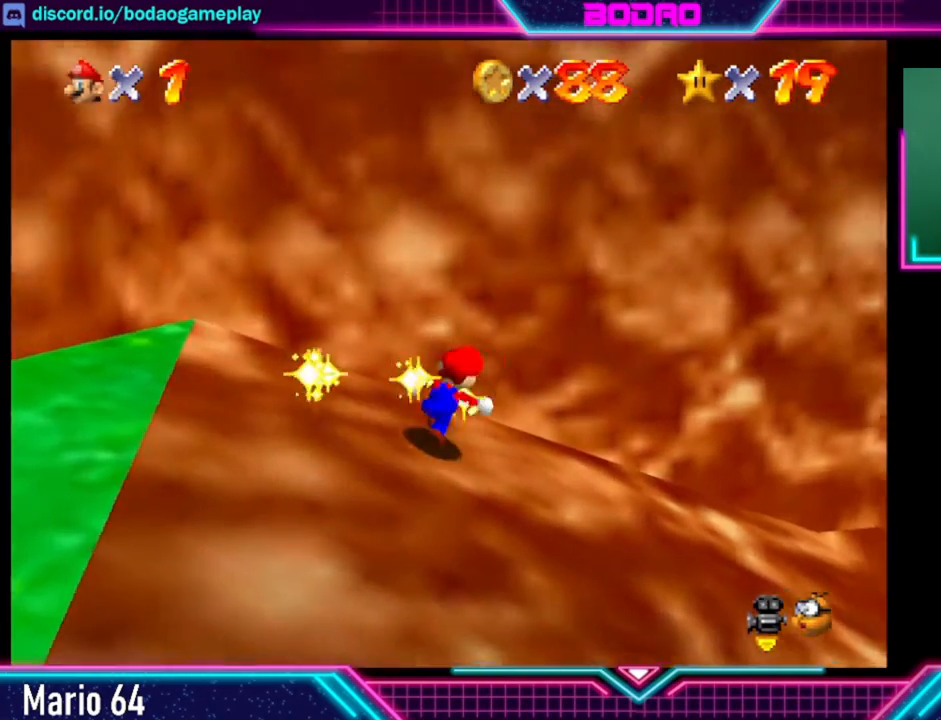
{"buttons": [], "left_stick": "down-left", "events": [[160, "left_stick", "left"], [280, "left_stick", "down-left"]]}
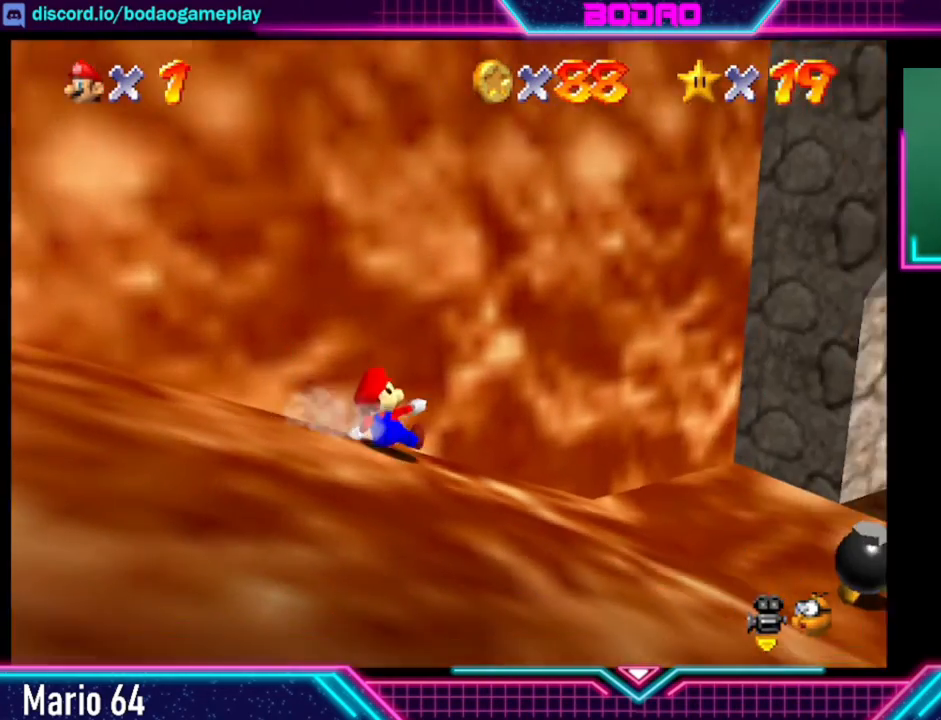
{"buttons": [], "left_stick": "down-left", "events": []}
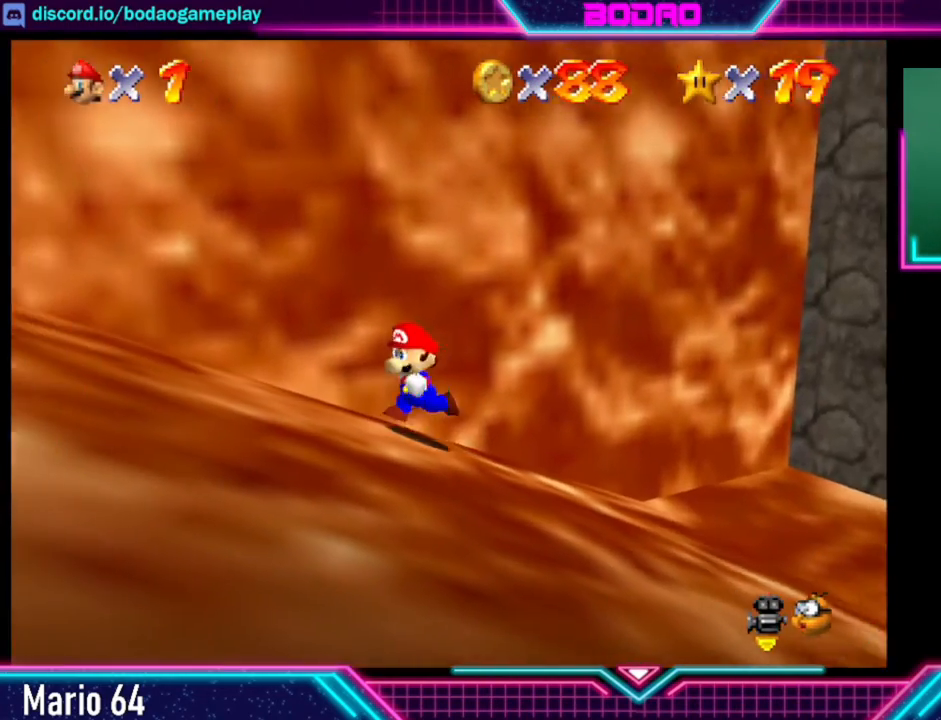
{"buttons": [], "left_stick": "down-left", "events": []}
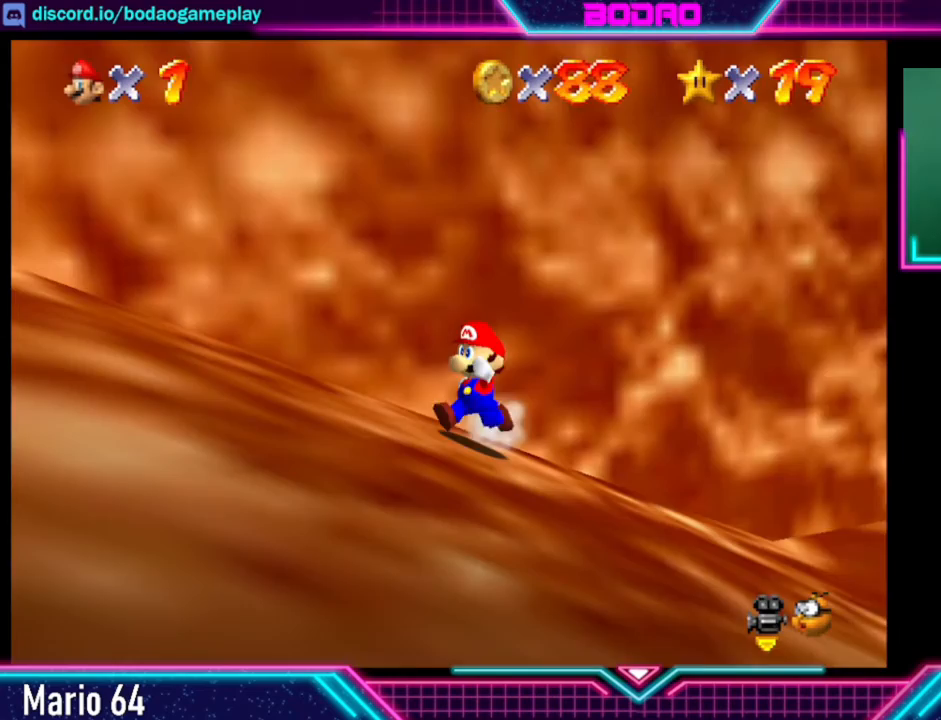
{"buttons": ["A"], "left_stick": "down-left", "events": [[520, "A", "down"]]}
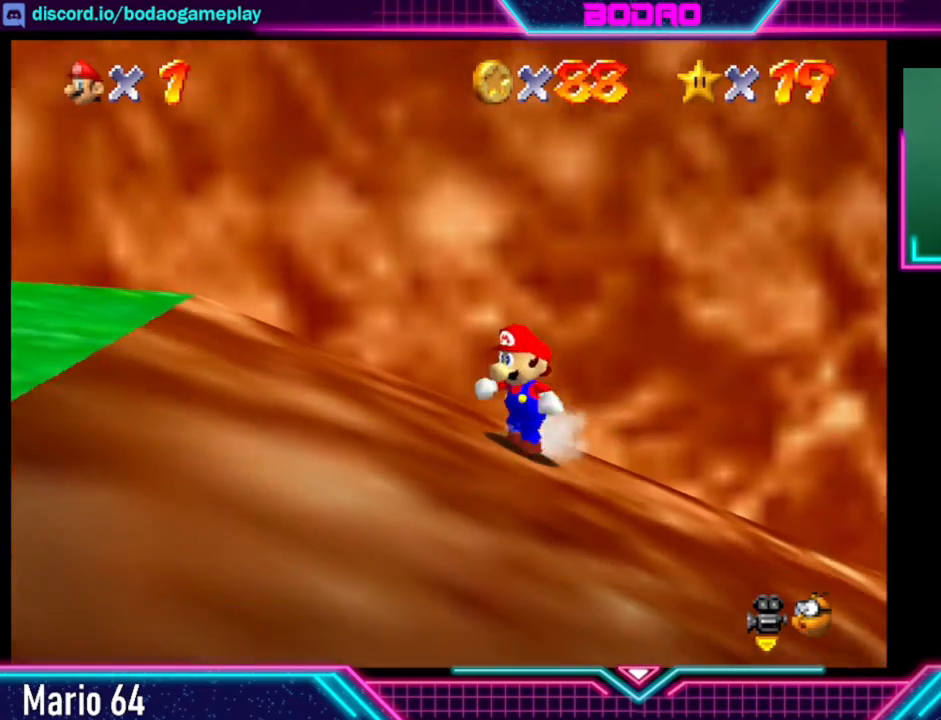
{"buttons": ["A", "X"], "left_stick": "down-left", "events": [[400, "X", "down"]]}
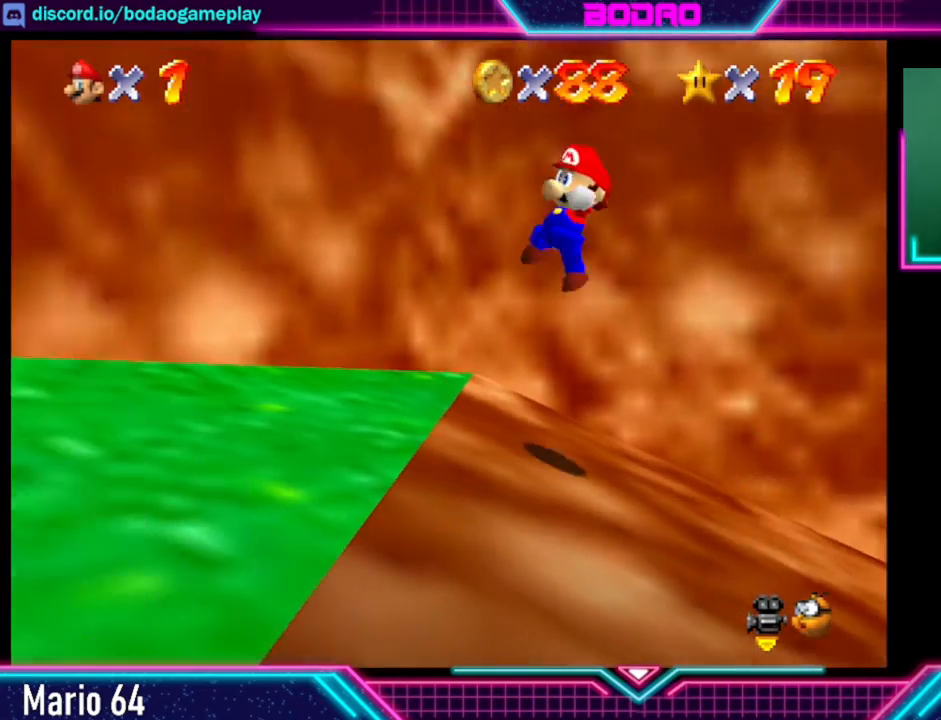
{"buttons": [], "left_stick": "down-left", "events": [[120, "A", "up"], [120, "X", "up"]]}
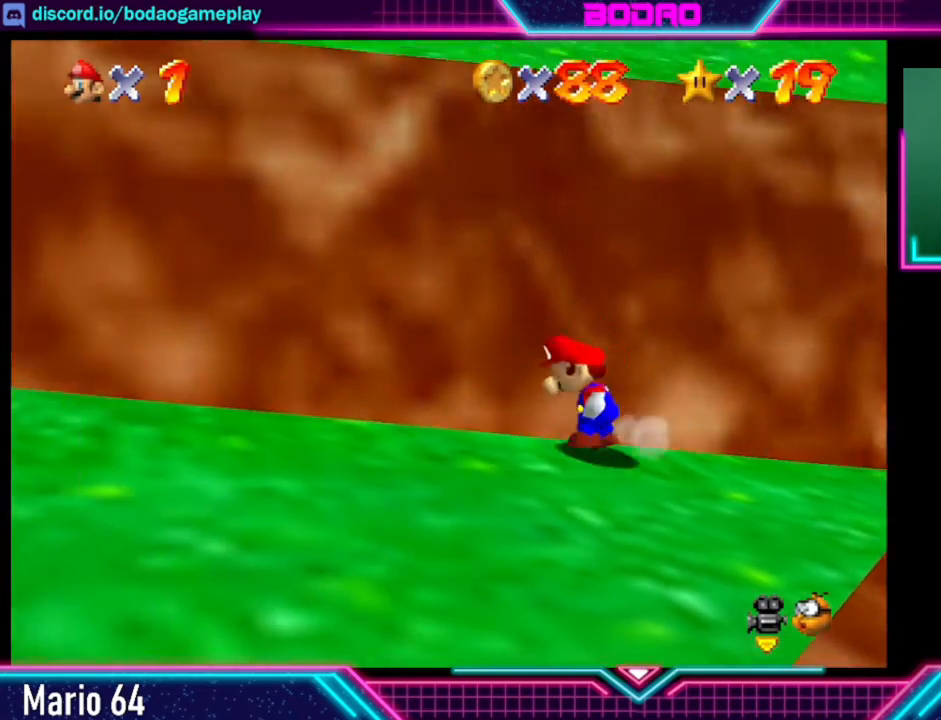
{"buttons": [], "left_stick": "down-left", "events": []}
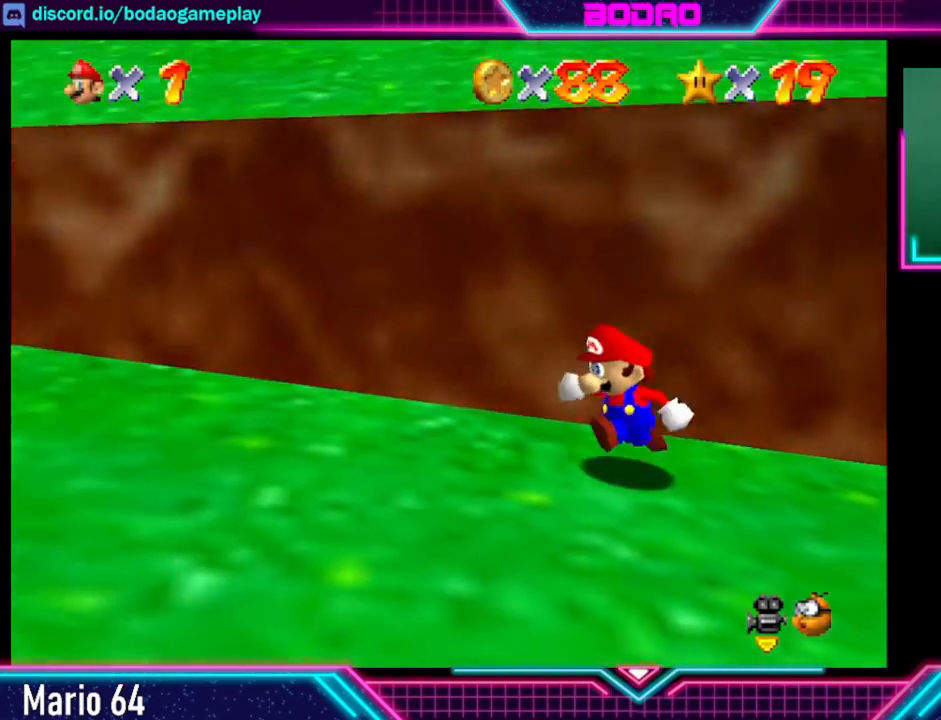
{"buttons": [], "left_stick": "up-left", "events": [[160, "left_stick", "left"], [360, "left_stick", "up-left"]]}
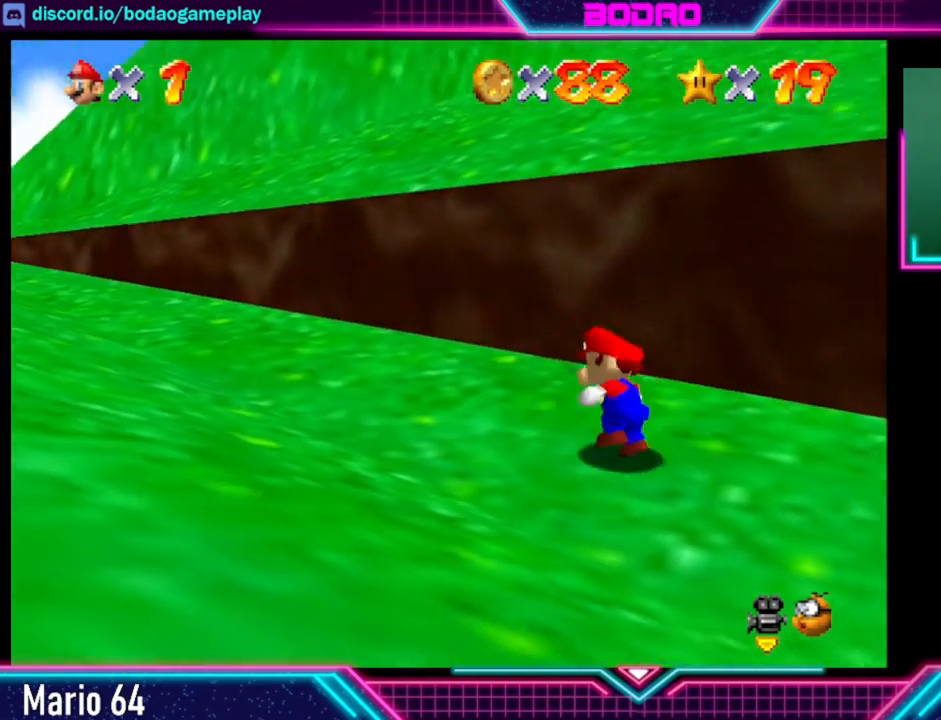
{"buttons": [], "left_stick": "left", "events": [[240, "left_stick", "left"]]}
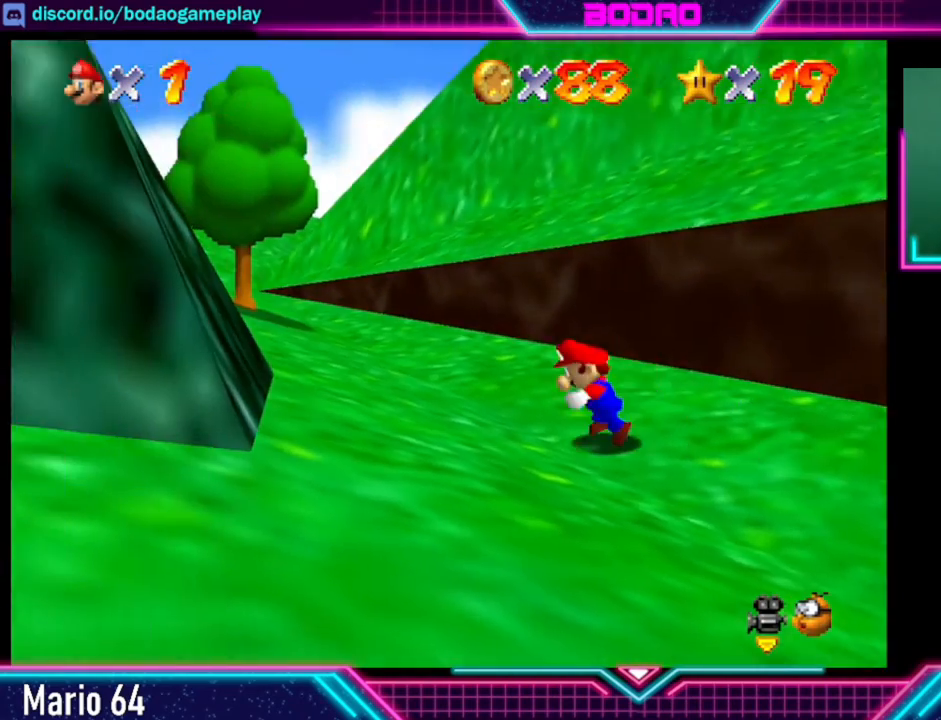
{"buttons": [], "left_stick": "up-left", "events": [[160, "left_stick", "up-left"]]}
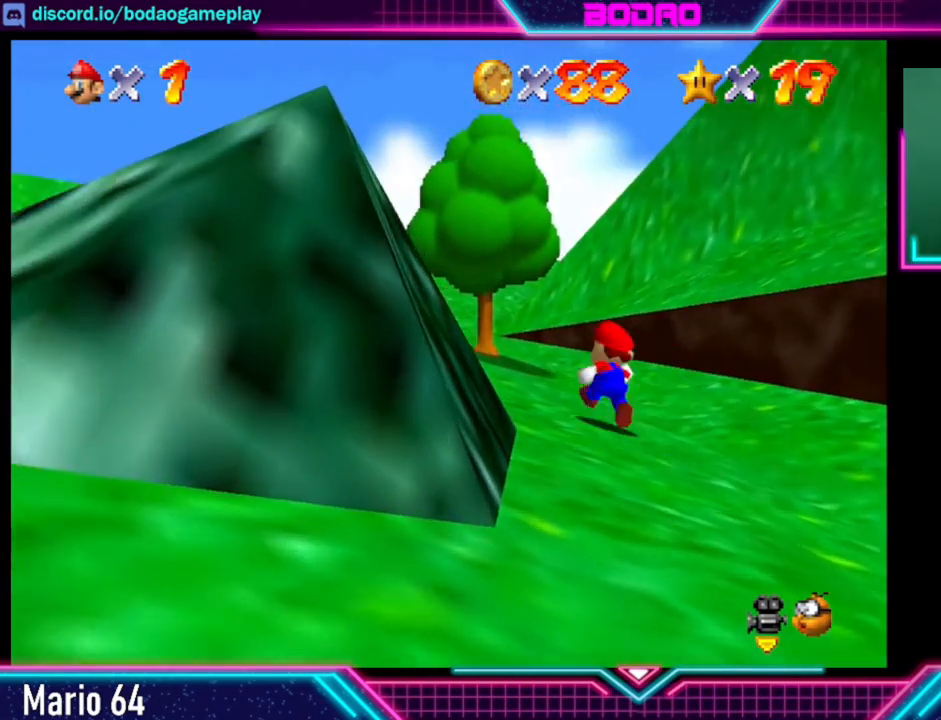
{"buttons": [], "left_stick": "up-left", "events": []}
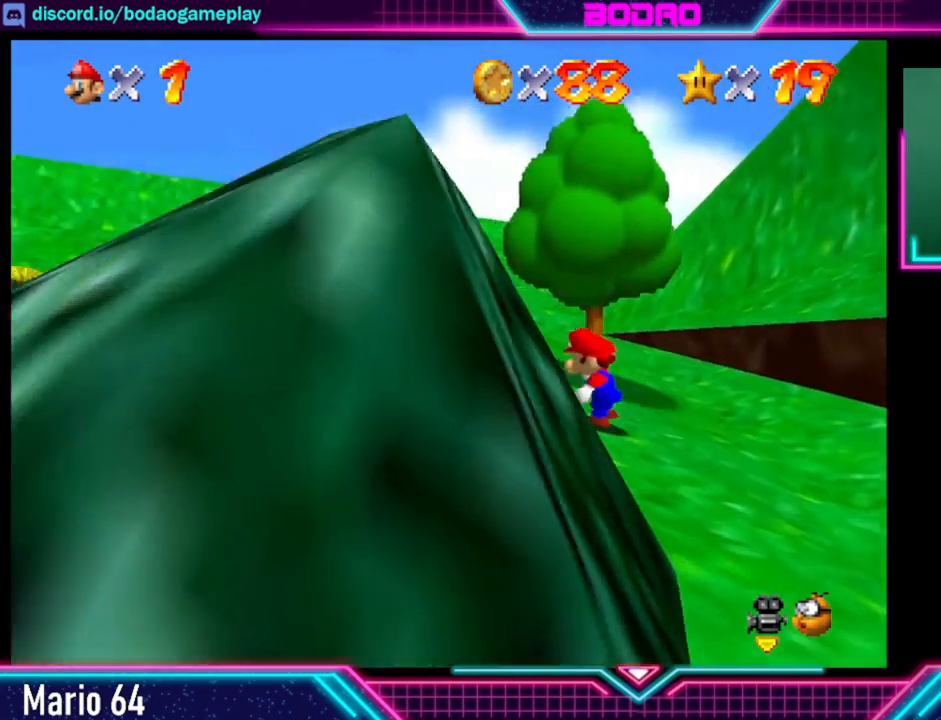
{"buttons": [], "left_stick": "down-left", "events": [[360, "left_stick", "left"], [520, "left_stick", "down-left"]]}
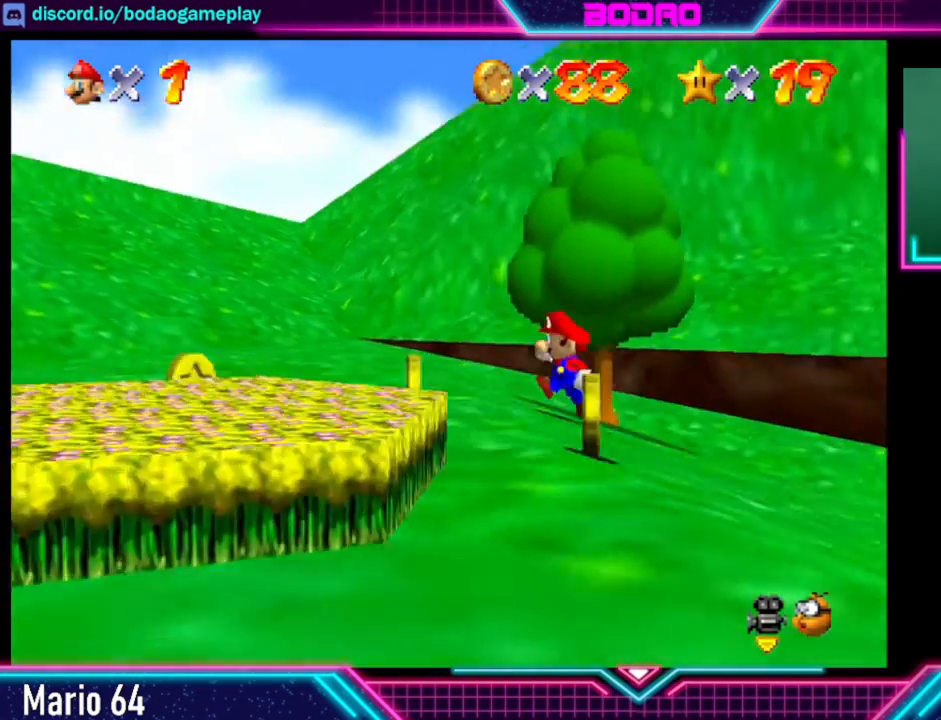
{"buttons": [], "left_stick": "down-right", "events": [[40, "left_stick", "down"], [200, "left_stick", "down-right"]]}
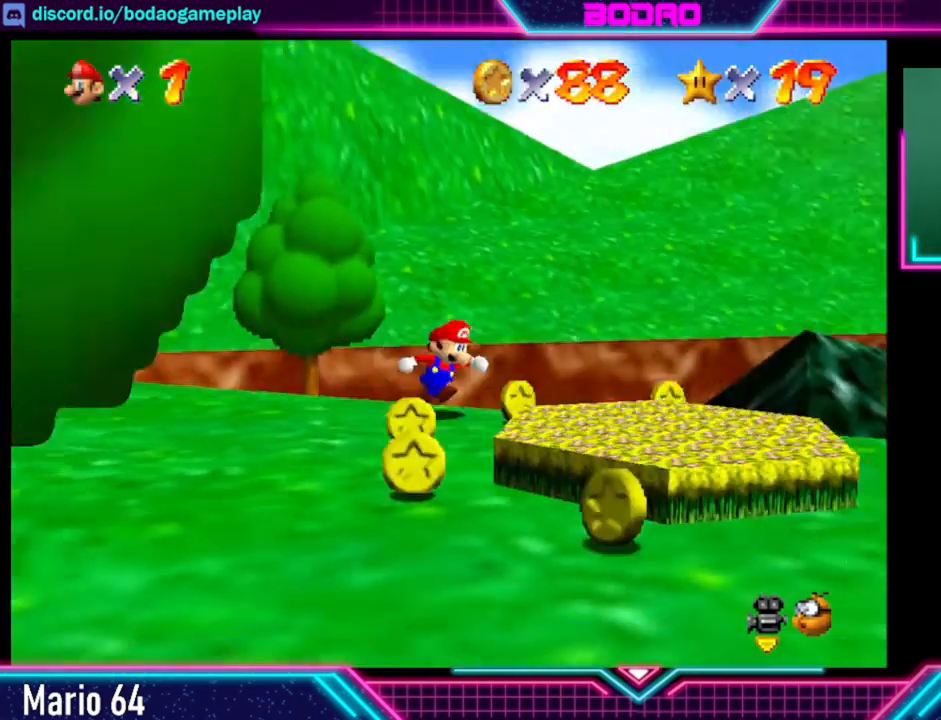
{"buttons": [], "left_stick": "down-left", "events": [[200, "left_stick", "down-left"]]}
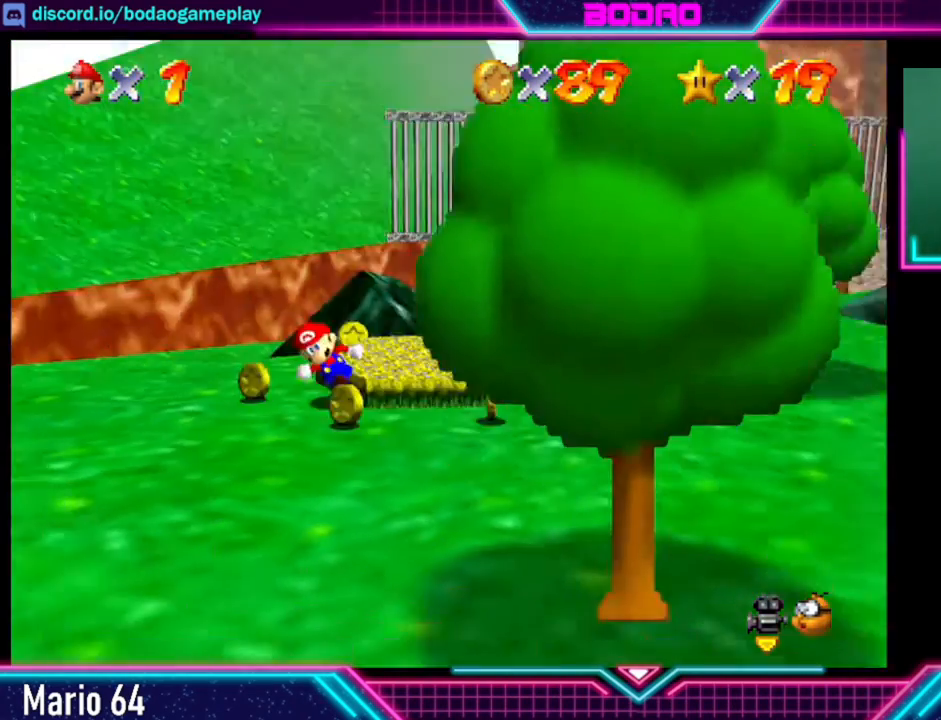
{"buttons": [], "left_stick": "up-right", "events": [[160, "left_stick", "up-left"], [400, "left_stick", "up-right"]]}
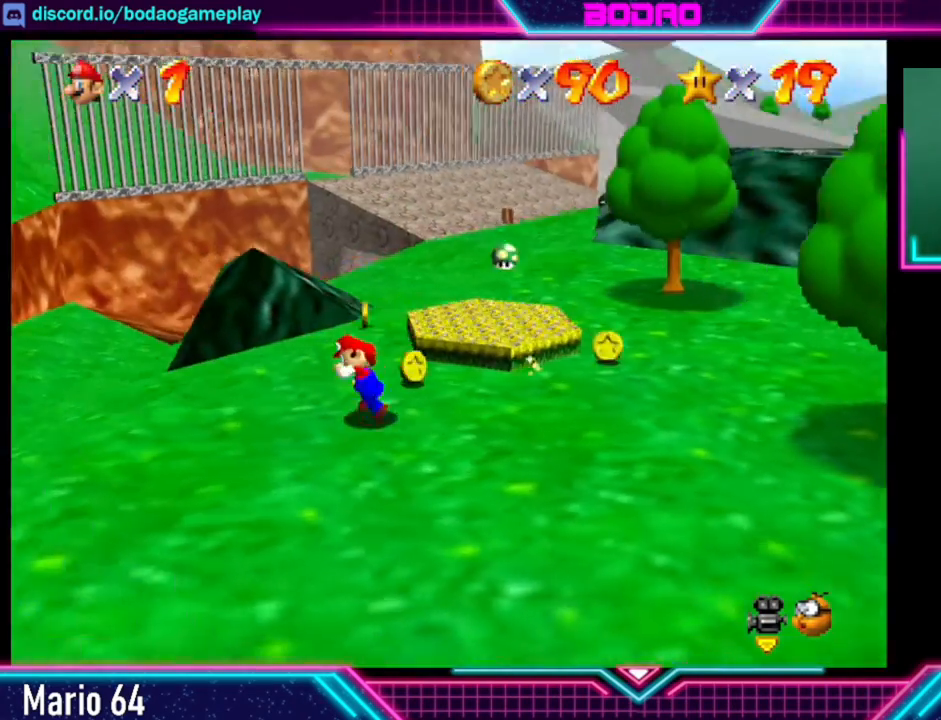
{"buttons": [], "left_stick": "up", "events": [[120, "left_stick", "up"]]}
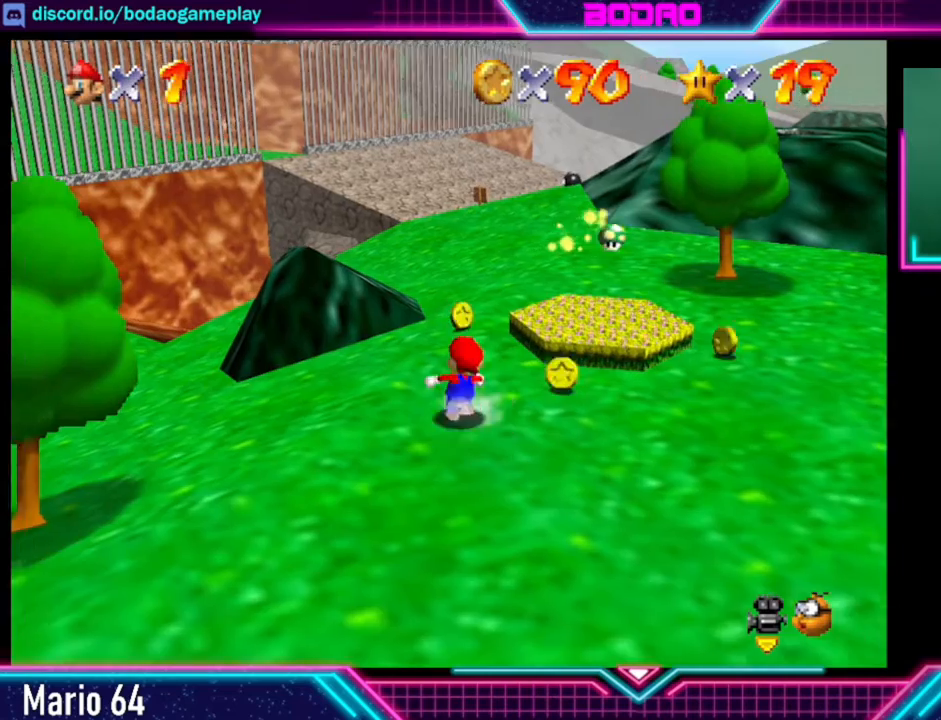
{"buttons": [], "left_stick": "up-left", "events": [[40, "left_stick", "up-right"], [400, "left_stick", "up-left"]]}